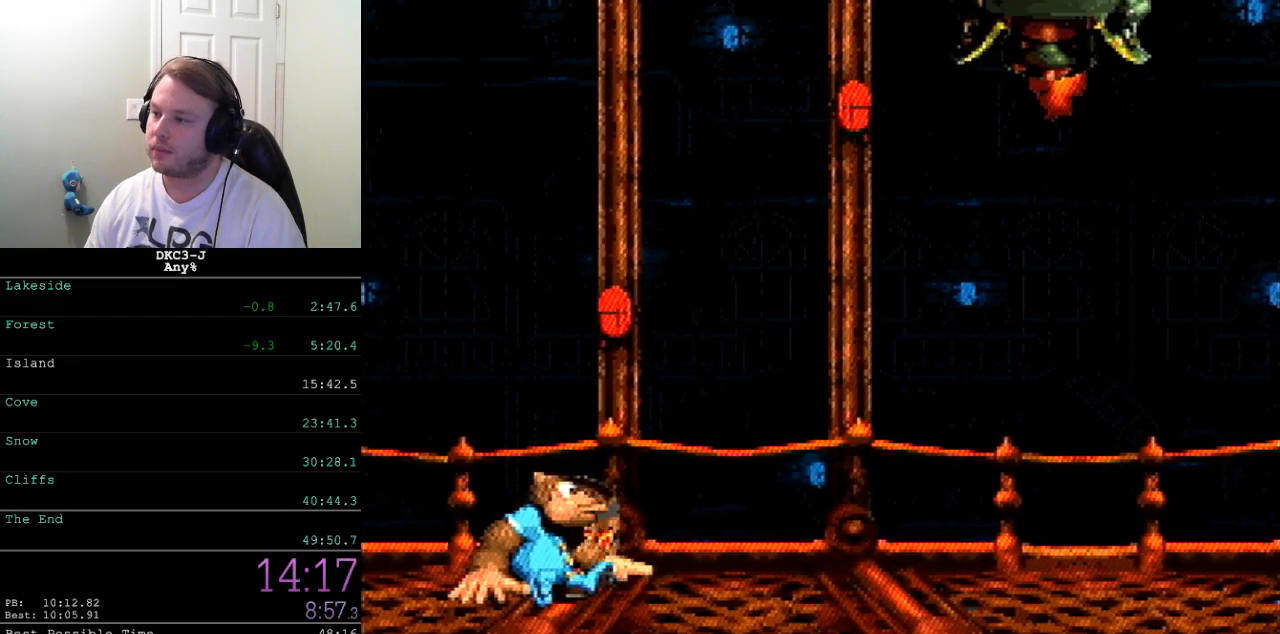
Gameplay with a controller (Nintendo layout); each line is a JSON object with the inputs held at the frame after it. "events" lists button and stick changes between this image and that frame as [ms after this image, input, new state], when the widget could be followed in between. Not read: L3 R3.
{"buttons": [], "events": [[17, "B", "down"], [67, "A", "down"], [67, "B", "up"], [117, "A", "up"], [150, "B", "down"], [183, "A", "down"], [183, "B", "up"], [200, "A", "up"], [250, "B", "down"], [283, "B", "up"], [367, "B", "down"], [417, "A", "down"], [417, "B", "up"], [450, "A", "up"]]}
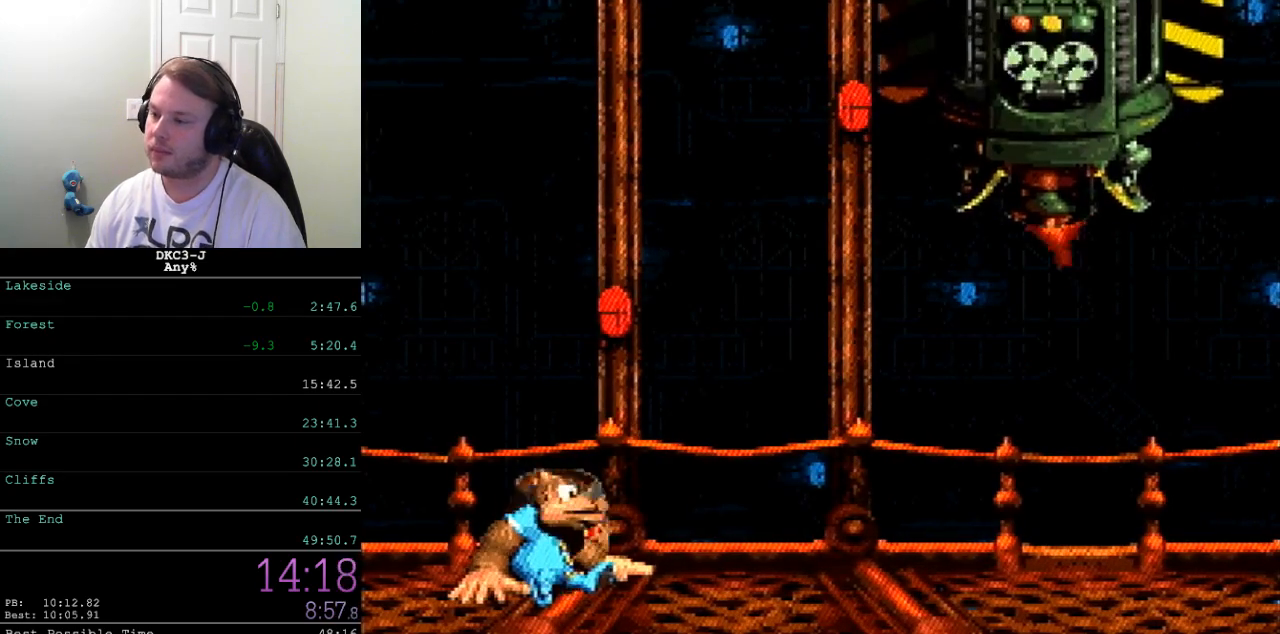
{"buttons": ["B"], "events": [[17, "B", "down"], [50, "B", "up"], [117, "B", "down"], [167, "A", "down"], [167, "B", "up"], [200, "A", "up"], [250, "B", "down"], [300, "B", "up"], [367, "B", "down"], [417, "B", "up"], [467, "B", "down"]]}
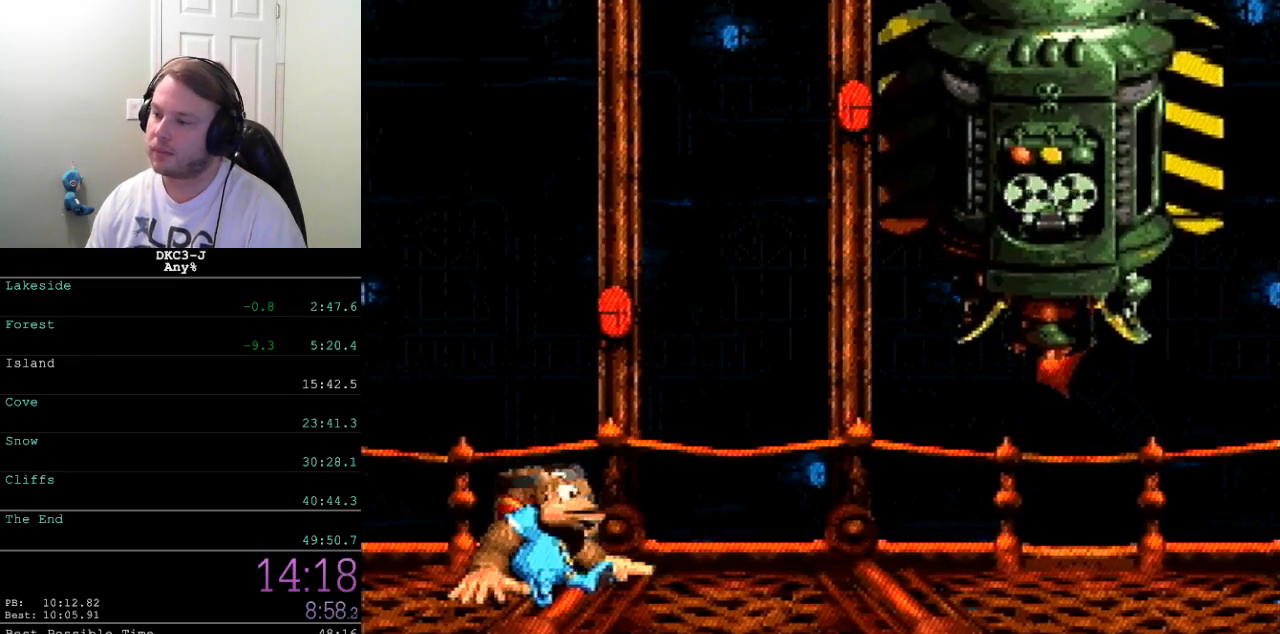
{"buttons": ["B"], "events": [[33, "A", "down"], [33, "B", "up"], [67, "A", "up"], [117, "B", "down"], [167, "B", "up"], [233, "B", "down"], [283, "B", "up"], [367, "B", "down"], [417, "B", "up"], [500, "B", "down"]]}
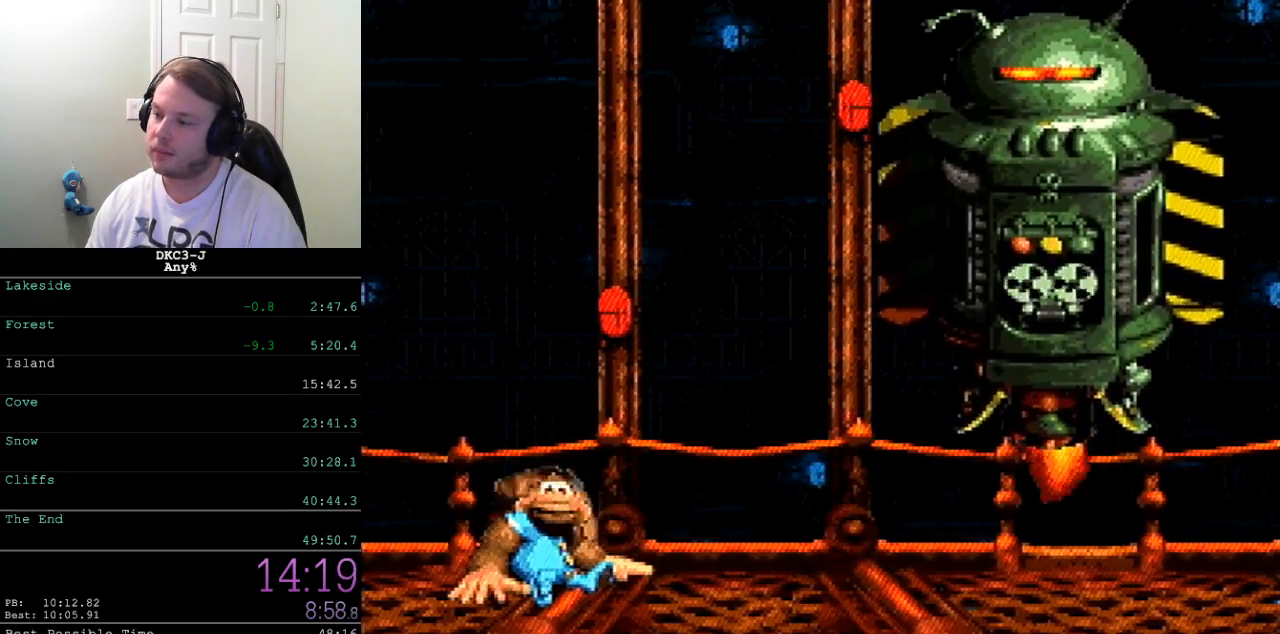
{"buttons": ["B"], "events": [[50, "B", "up"], [117, "B", "down"], [183, "B", "up"], [250, "B", "down"], [300, "B", "up"], [367, "B", "down"], [433, "B", "up"], [500, "B", "down"]]}
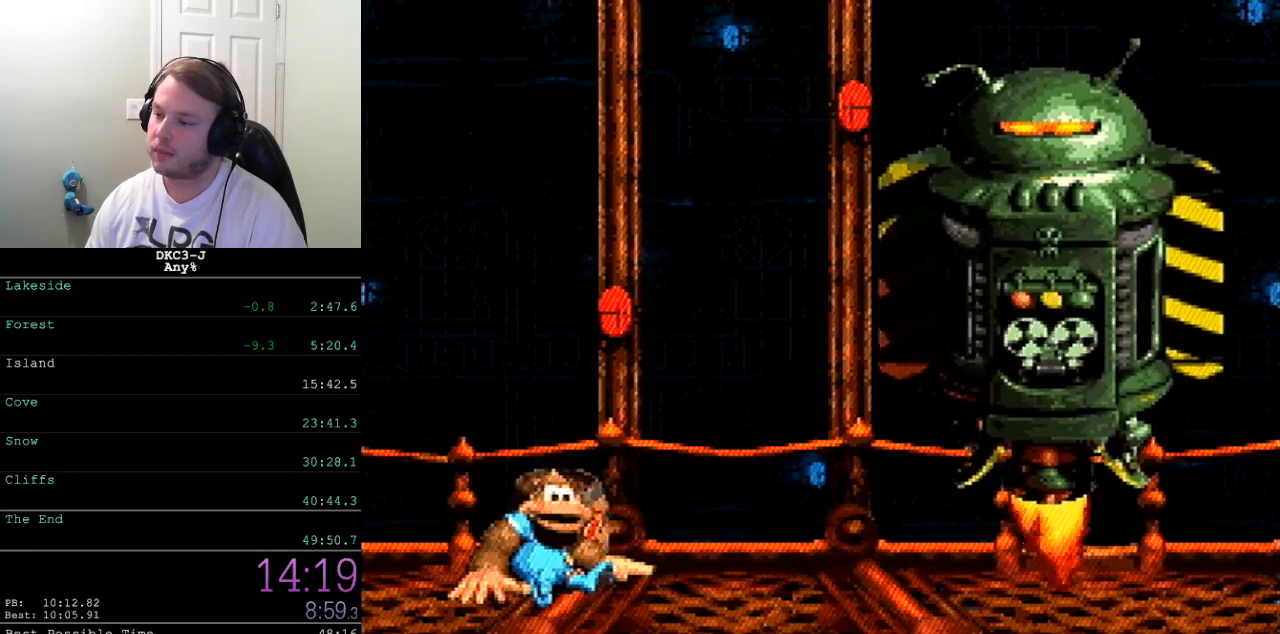
{"buttons": ["Y", "DPAD_RIGHT"], "events": [[50, "B", "up"], [83, "B", "down"], [150, "A", "down"], [150, "B", "up"], [217, "A", "up"], [367, "Y", "down"], [383, "DPAD_RIGHT", "down"]]}
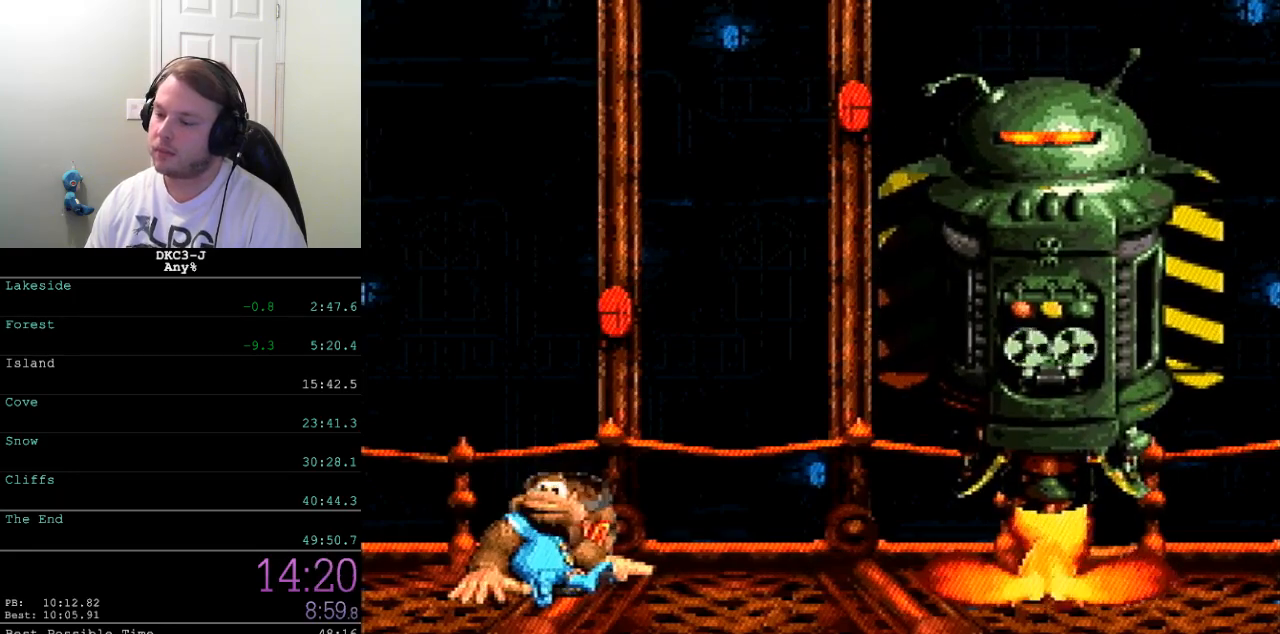
{"buttons": ["Y", "DPAD_RIGHT"], "events": []}
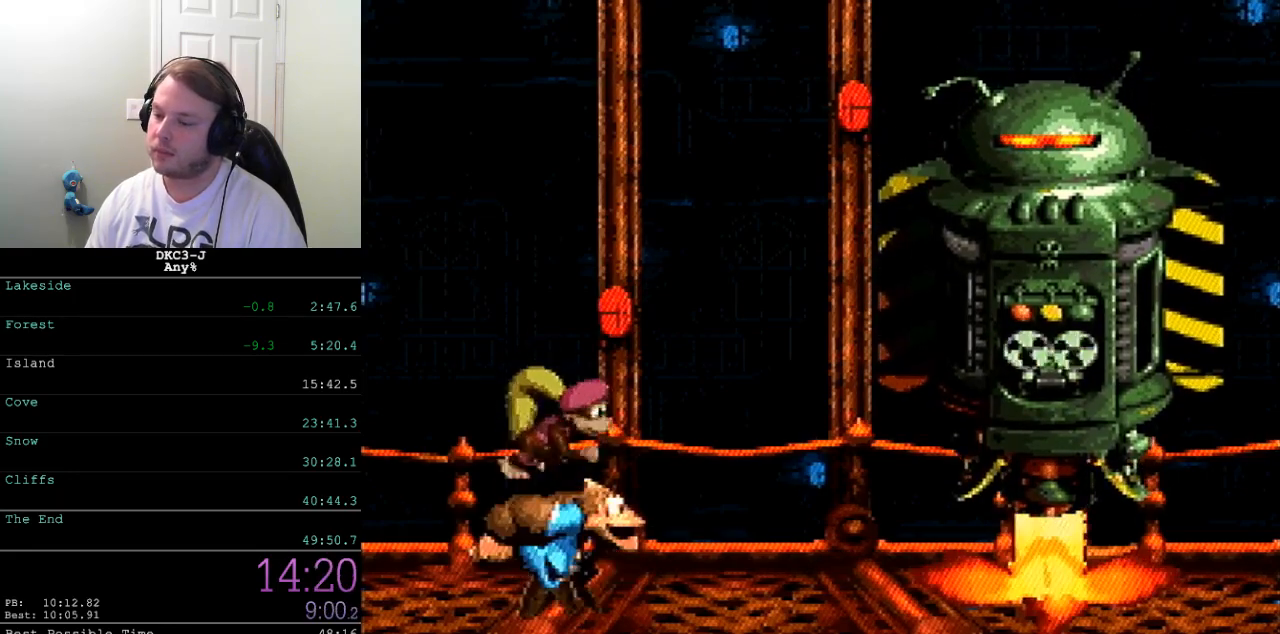
{"buttons": ["Y", "DPAD_RIGHT"], "events": []}
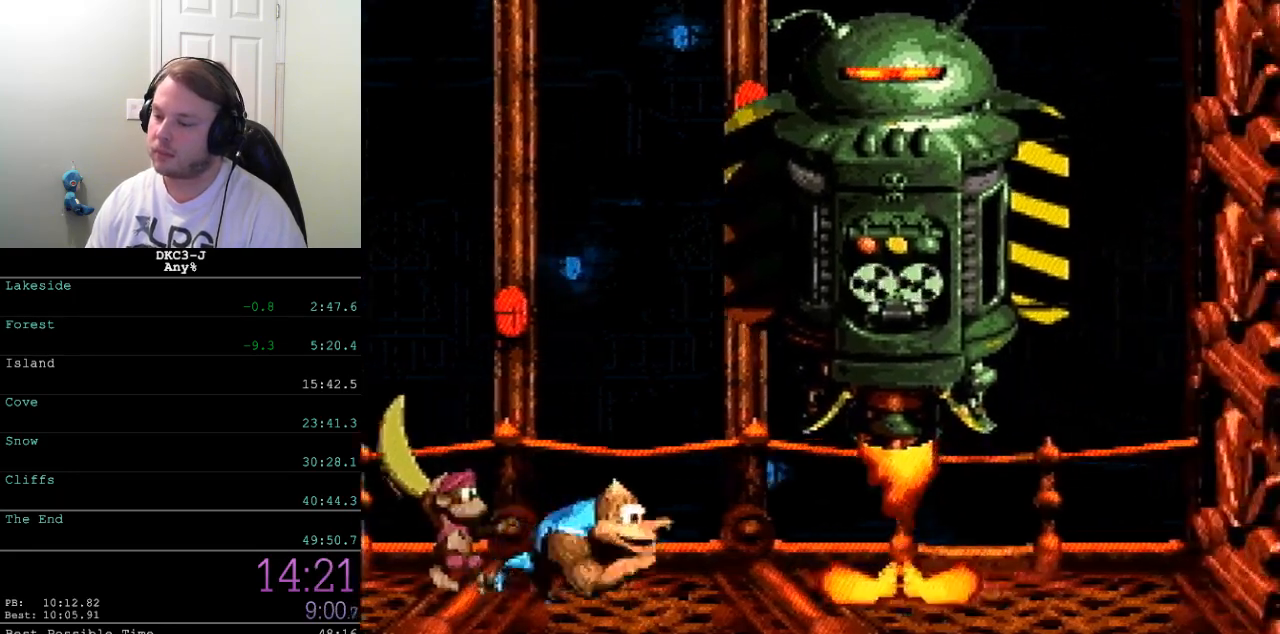
{"buttons": ["Y"], "events": [[17, "Y", "up"], [67, "Y", "down"], [467, "DPAD_RIGHT", "up"]]}
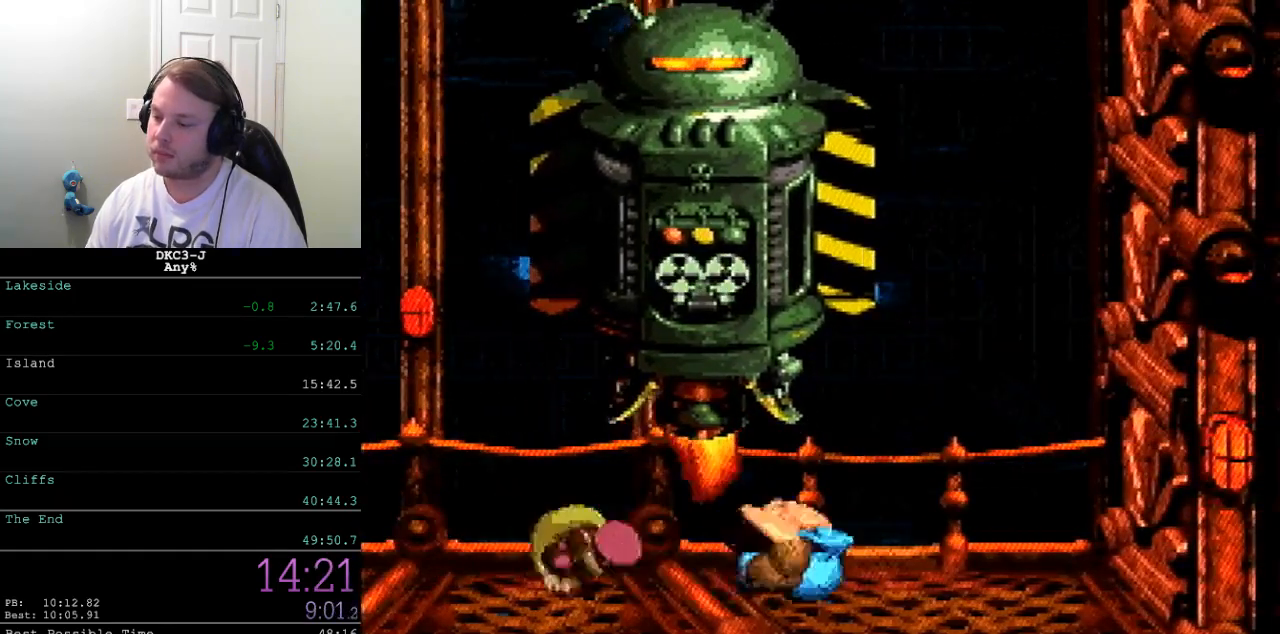
{"buttons": ["DPAD_LEFT"], "events": [[67, "DPAD_LEFT", "down"], [167, "Y", "up"]]}
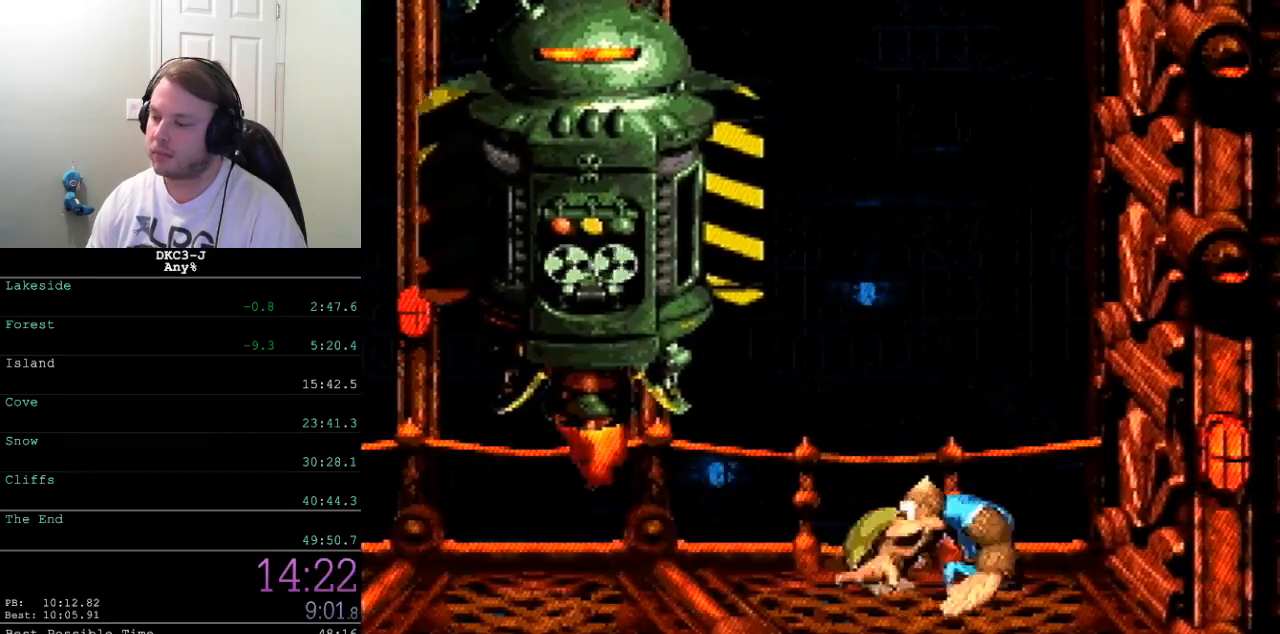
{"buttons": [], "events": [[133, "DPAD_LEFT", "up"], [267, "SELECT", "down"], [367, "SELECT", "up"]]}
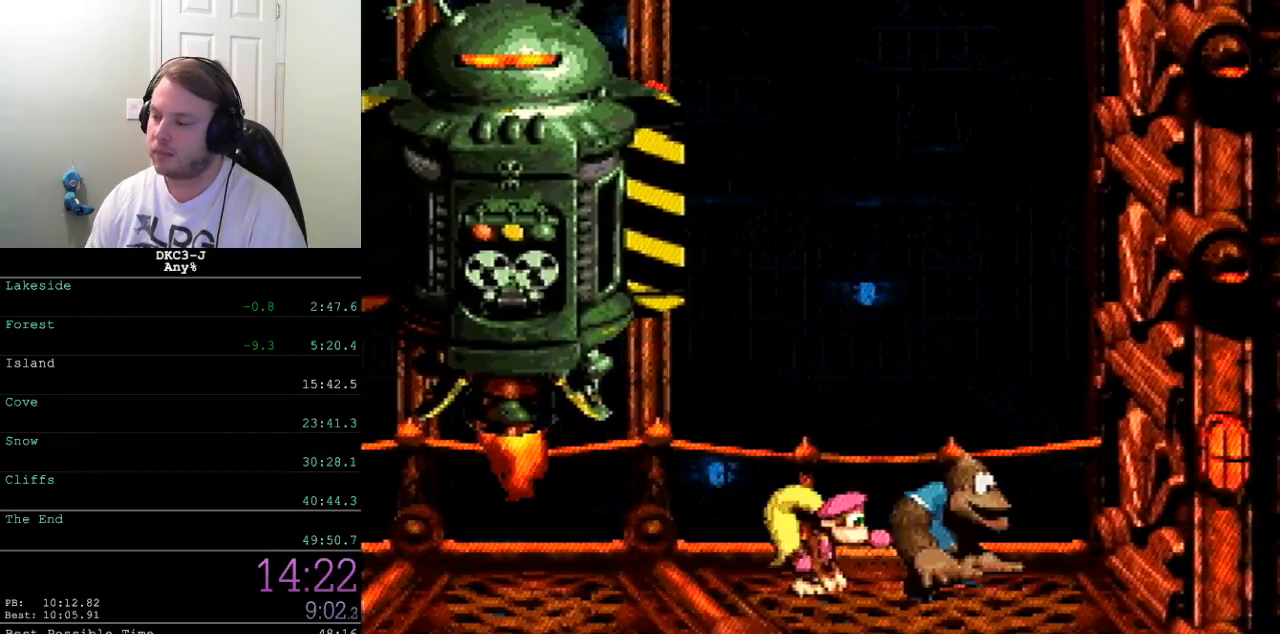
{"buttons": ["Y"], "events": [[117, "Y", "down"]]}
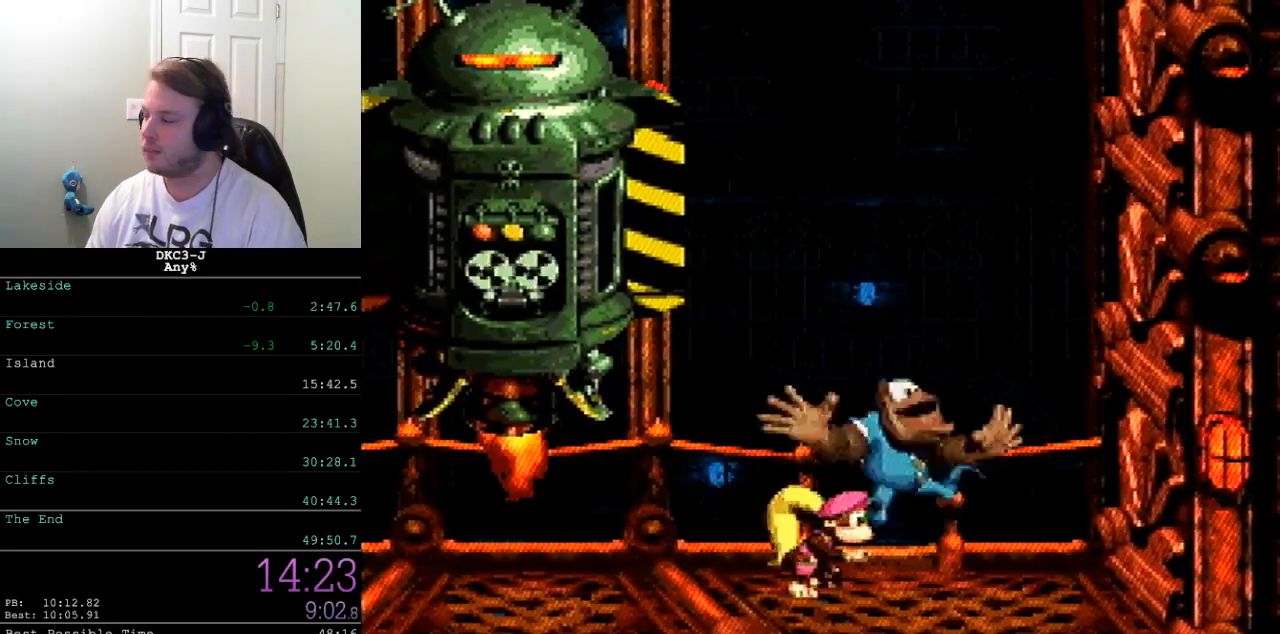
{"buttons": ["Y", "DPAD_LEFT"], "events": [[33, "DPAD_LEFT", "down"]]}
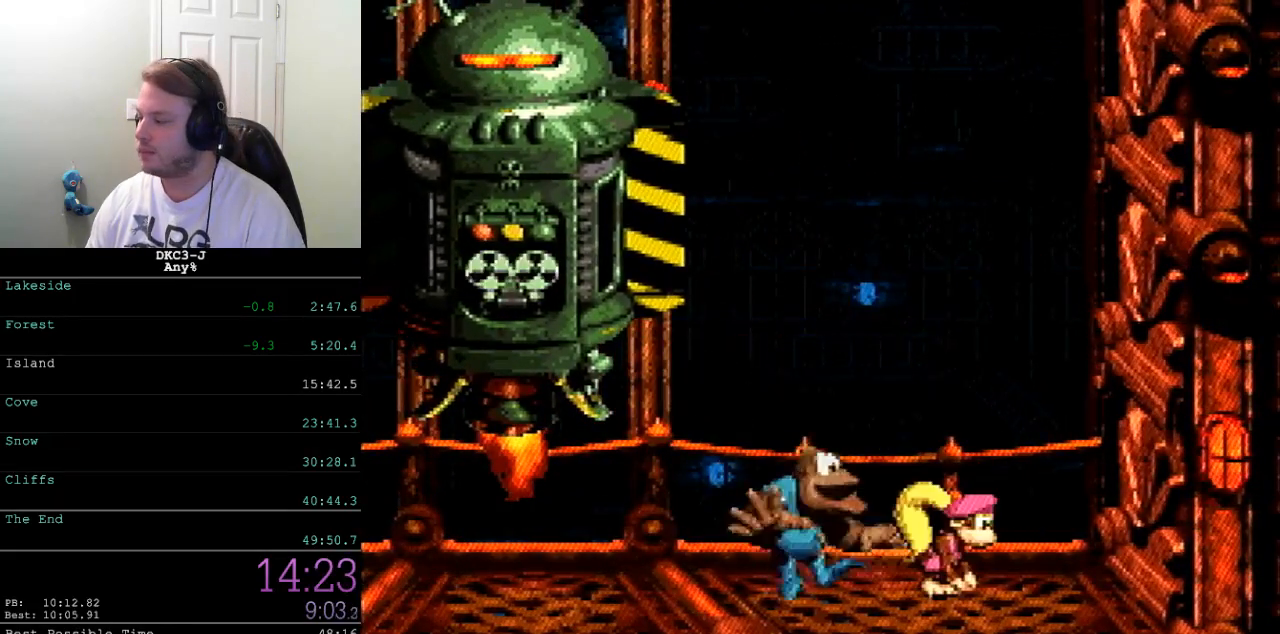
{"buttons": ["B", "Y", "DPAD_LEFT"], "events": [[467, "B", "down"]]}
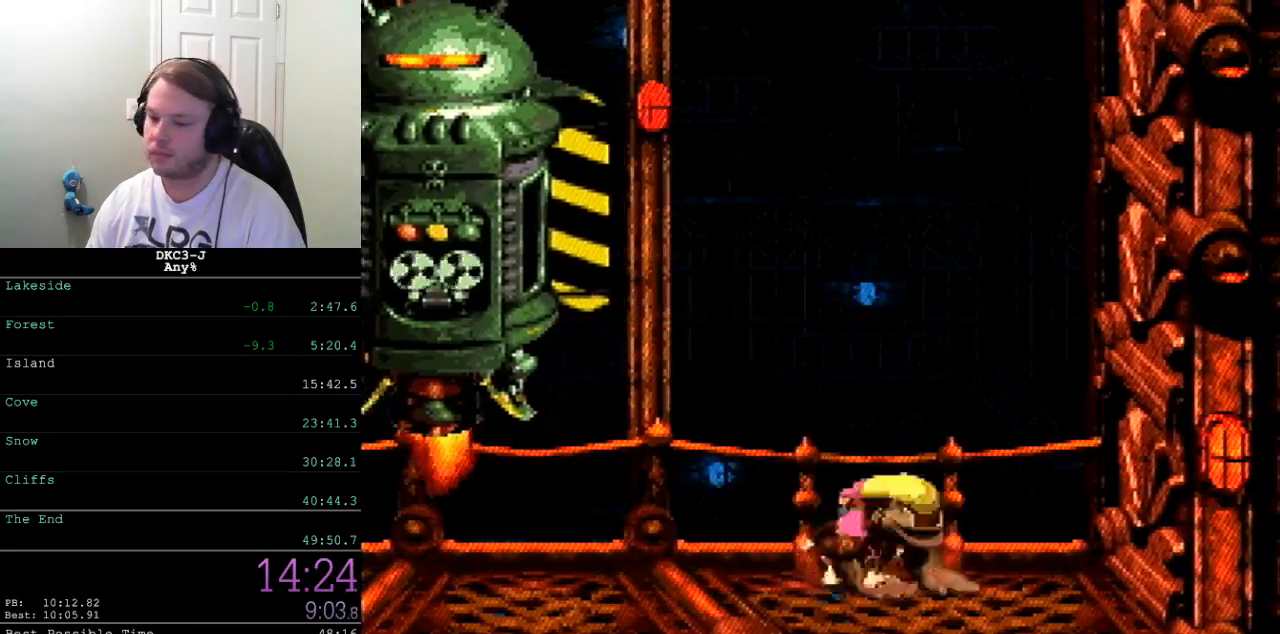
{"buttons": ["Y"], "events": [[83, "DPAD_LEFT", "up"], [250, "DPAD_LEFT", "down"], [350, "DPAD_LEFT", "up"], [417, "B", "up"]]}
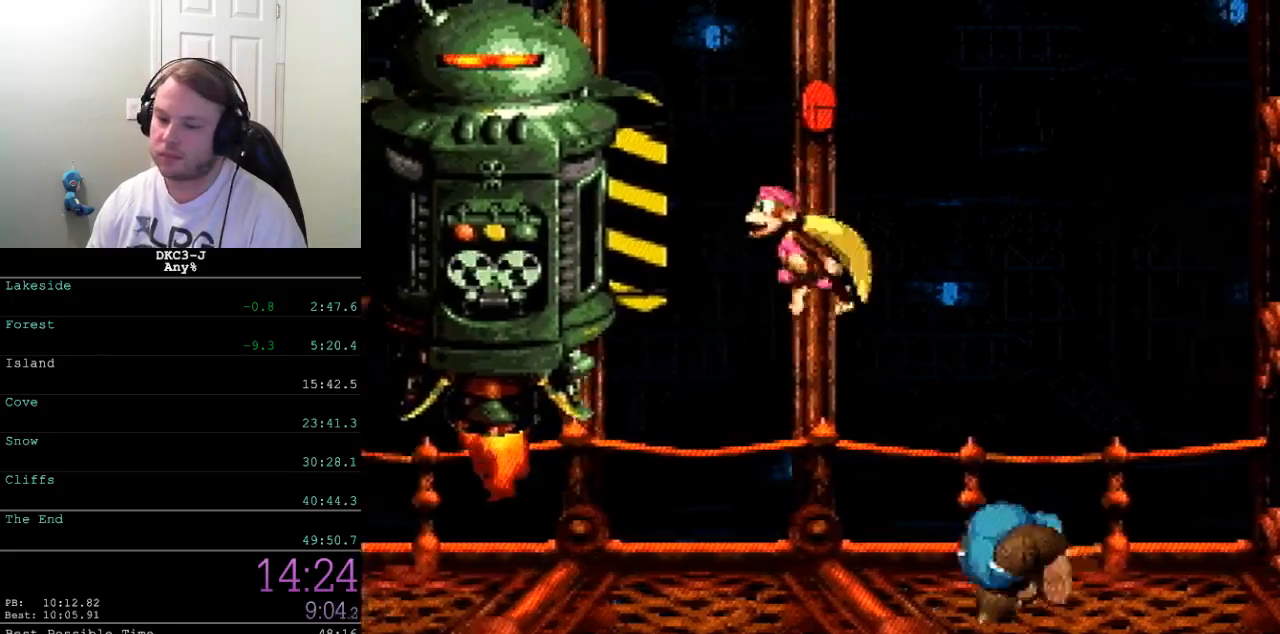
{"buttons": ["Y"], "events": []}
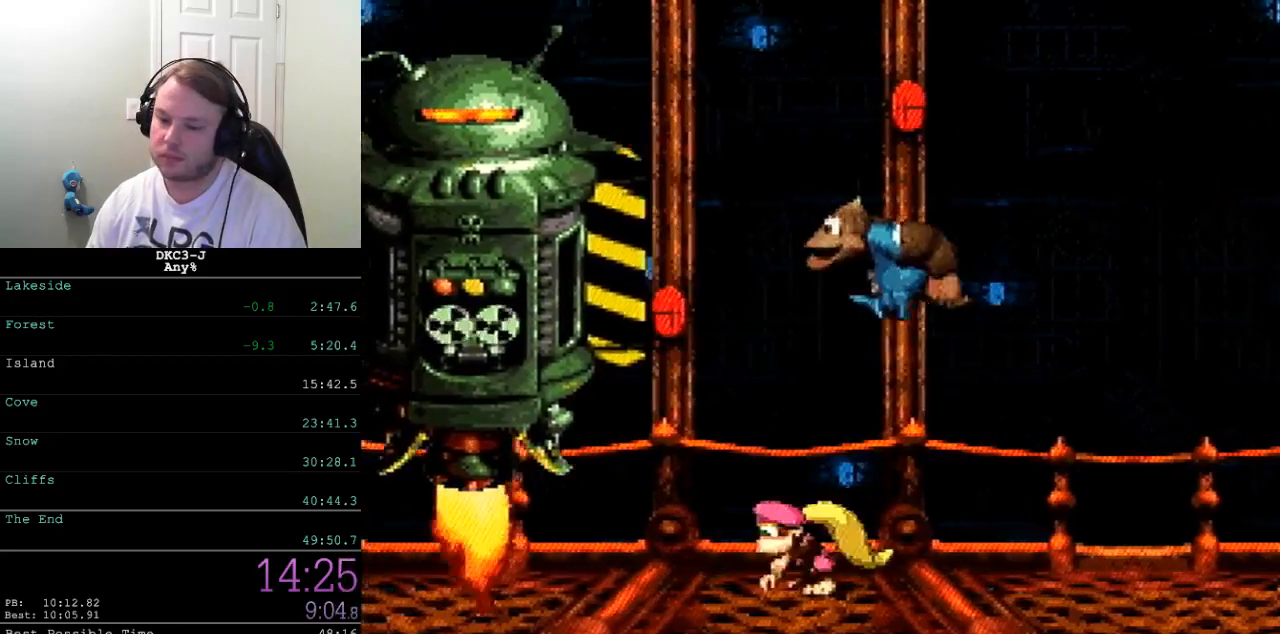
{"buttons": ["Y", "DPAD_LEFT"], "events": [[400, "DPAD_LEFT", "down"]]}
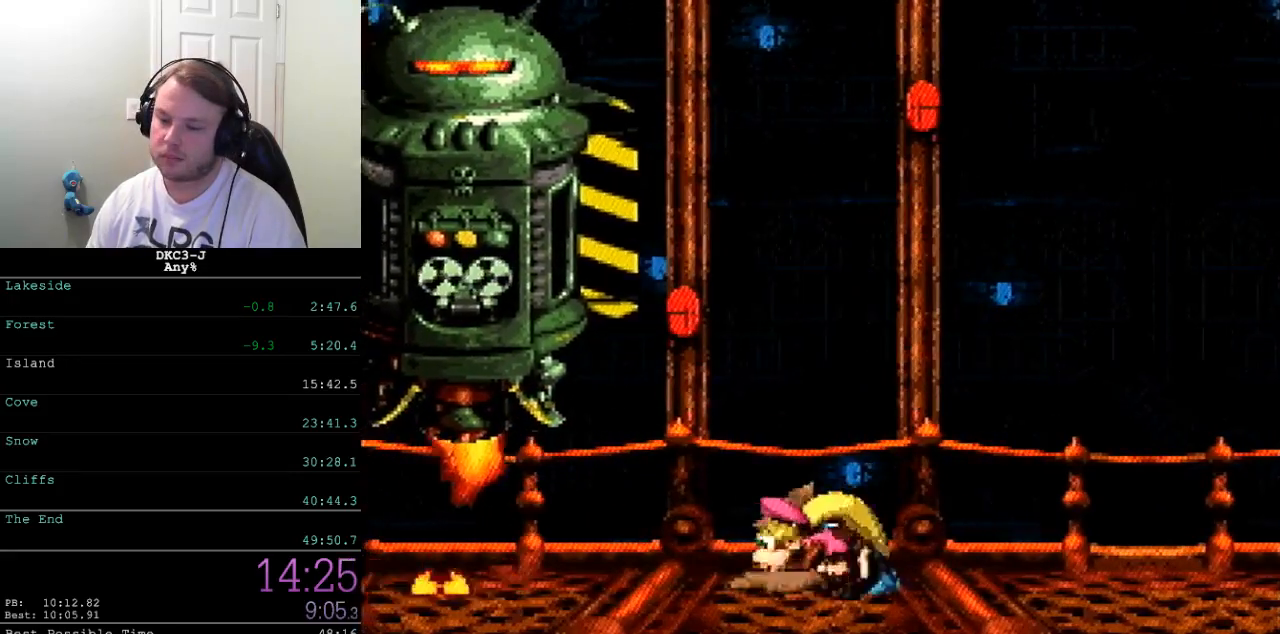
{"buttons": ["Y", "DPAD_LEFT"], "events": [[67, "Y", "up"], [117, "Y", "down"]]}
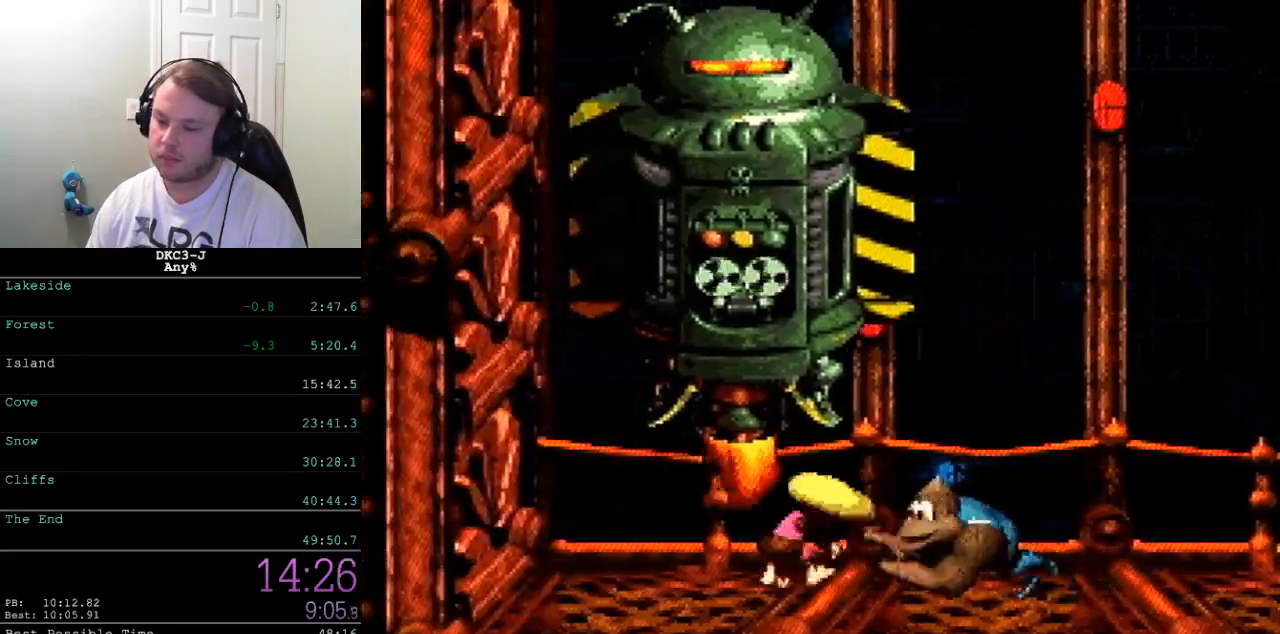
{"buttons": ["Y", "DPAD_RIGHT"], "events": [[67, "B", "down"], [117, "DPAD_LEFT", "up"], [183, "DPAD_RIGHT", "down"], [317, "B", "up"]]}
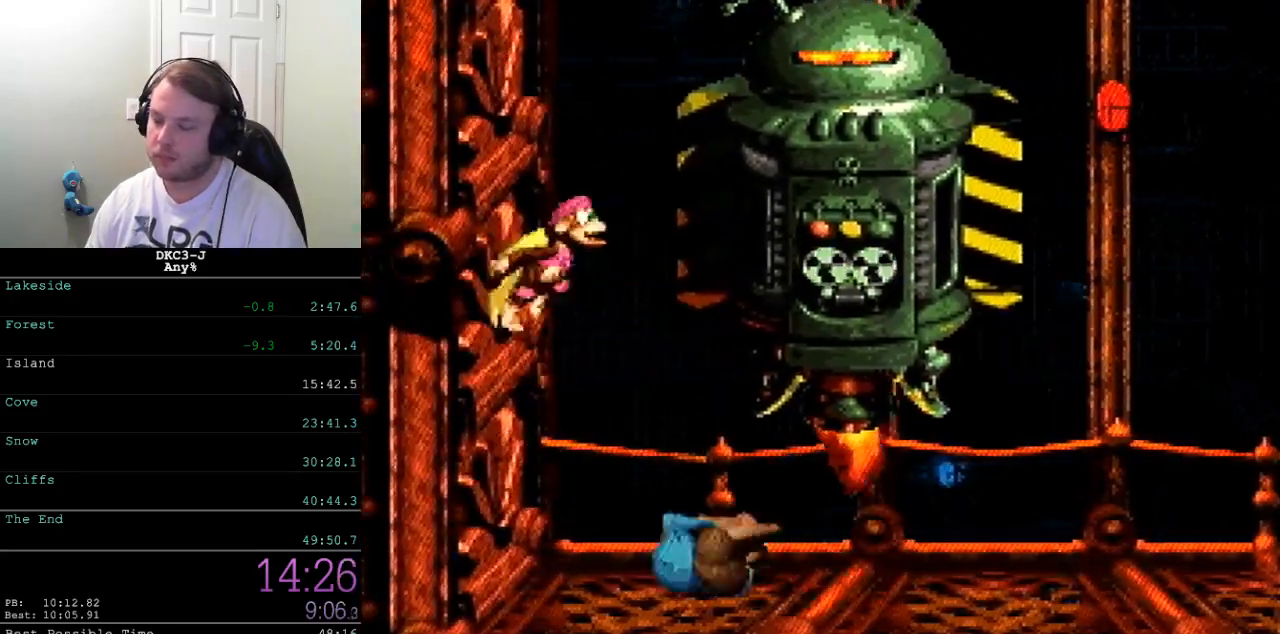
{"buttons": ["Y"], "events": [[83, "DPAD_RIGHT", "up"]]}
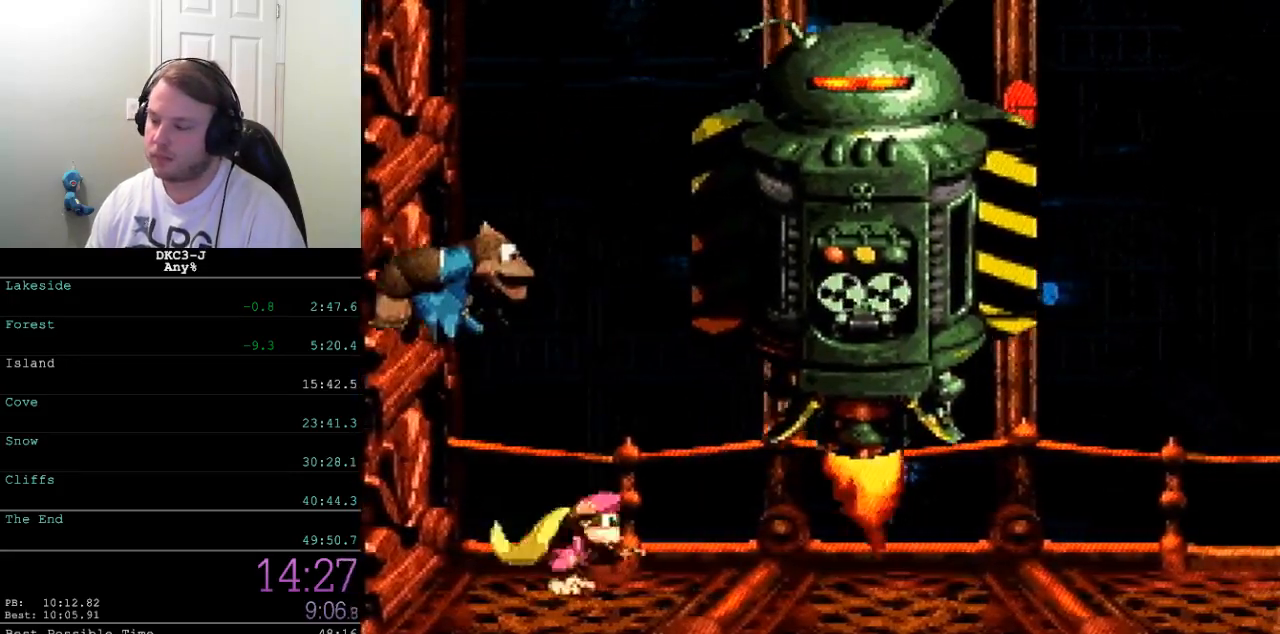
{"buttons": ["Y", "DPAD_RIGHT"], "events": [[400, "DPAD_RIGHT", "down"]]}
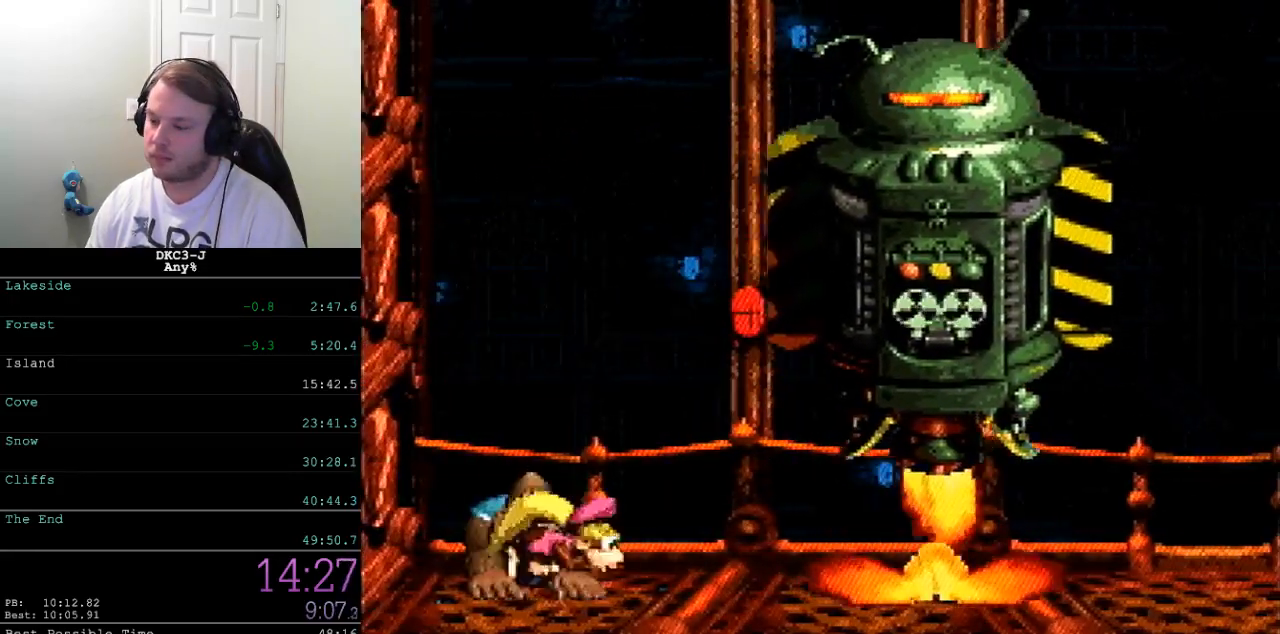
{"buttons": ["Y", "DPAD_RIGHT"], "events": []}
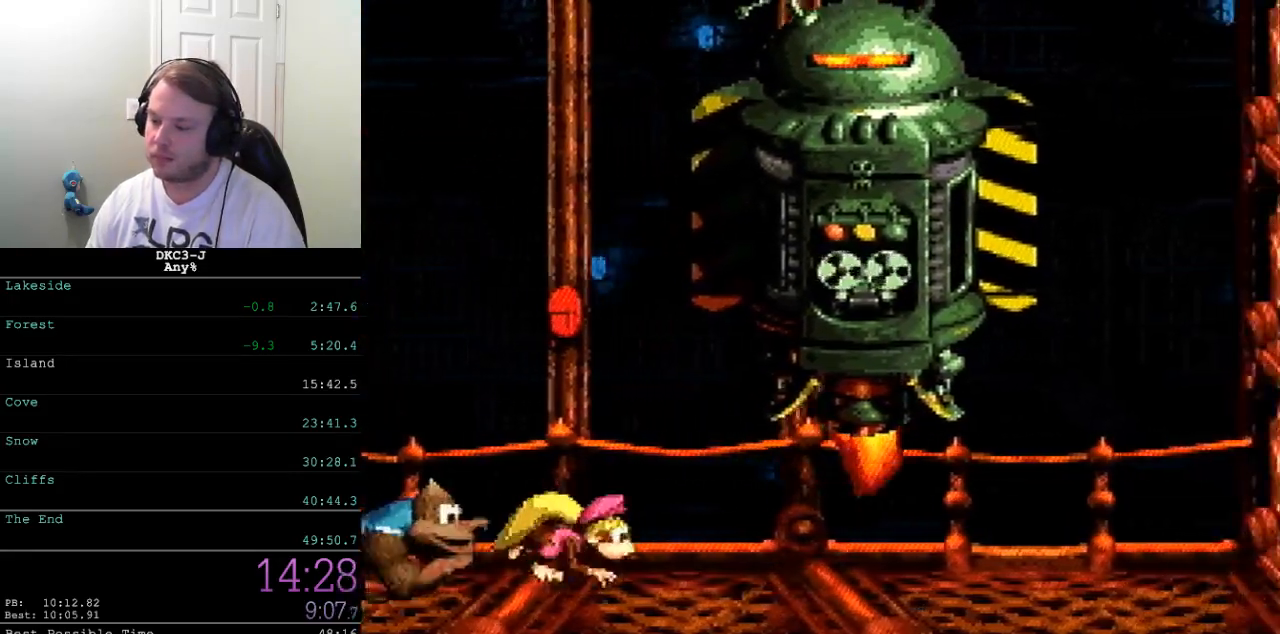
{"buttons": ["Y"], "events": [[133, "DPAD_RIGHT", "up"]]}
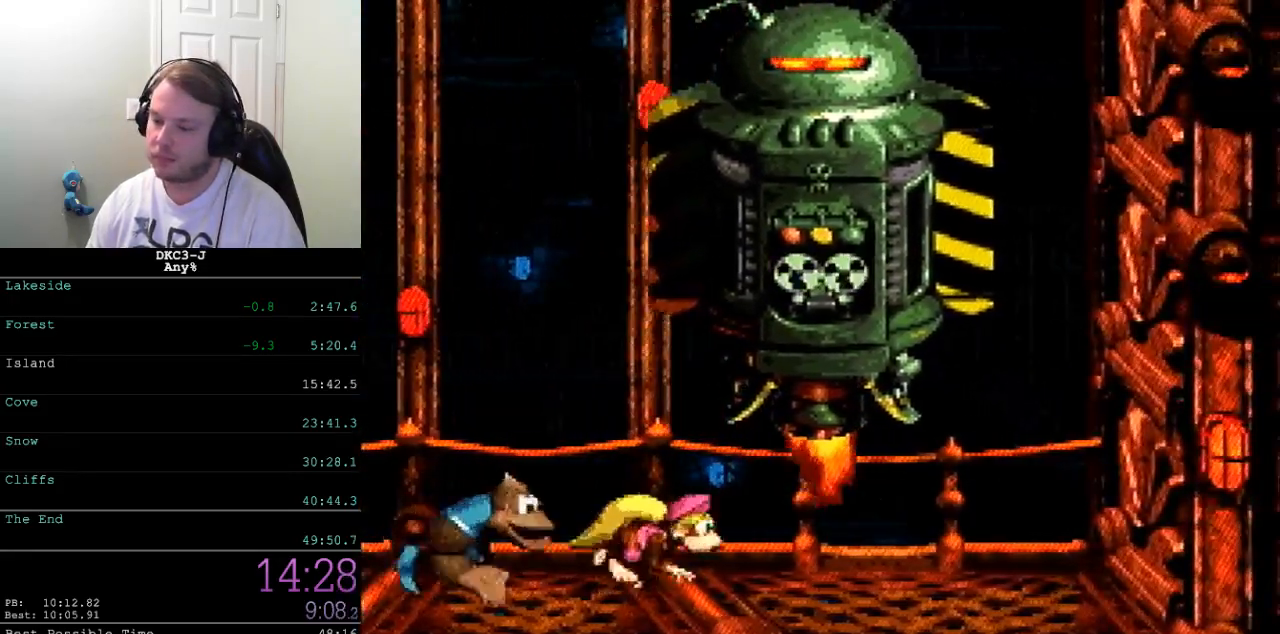
{"buttons": ["Y"], "events": [[50, "DPAD_RIGHT", "down"], [100, "DPAD_RIGHT", "up"]]}
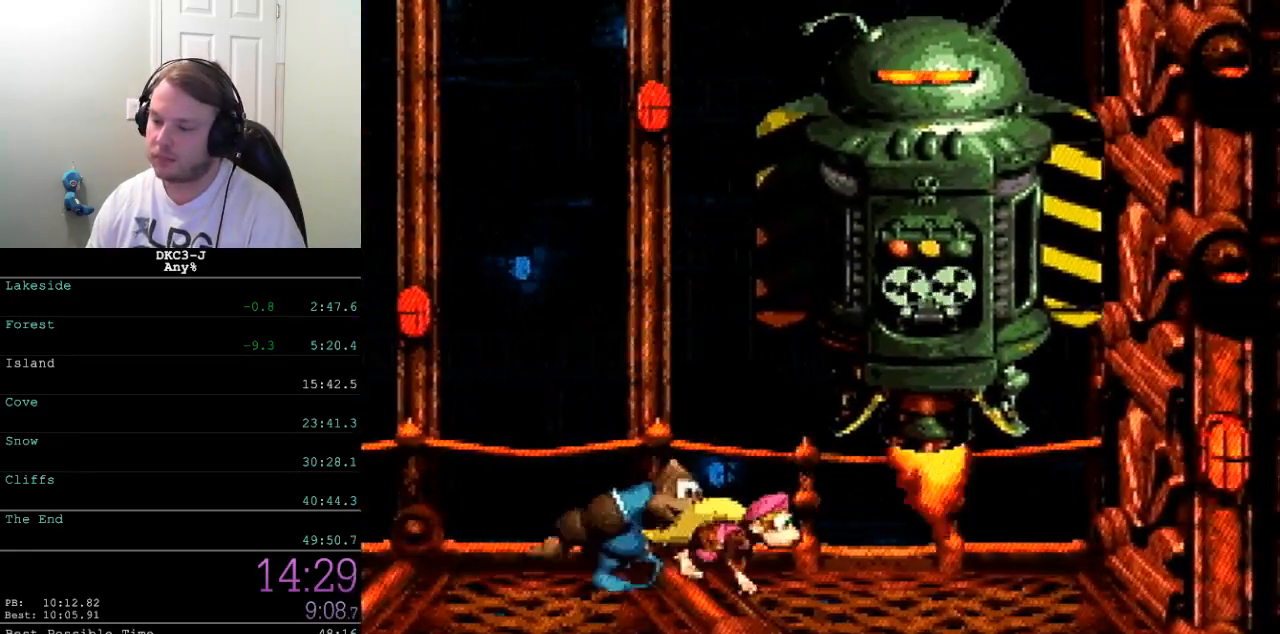
{"buttons": ["Y"], "events": []}
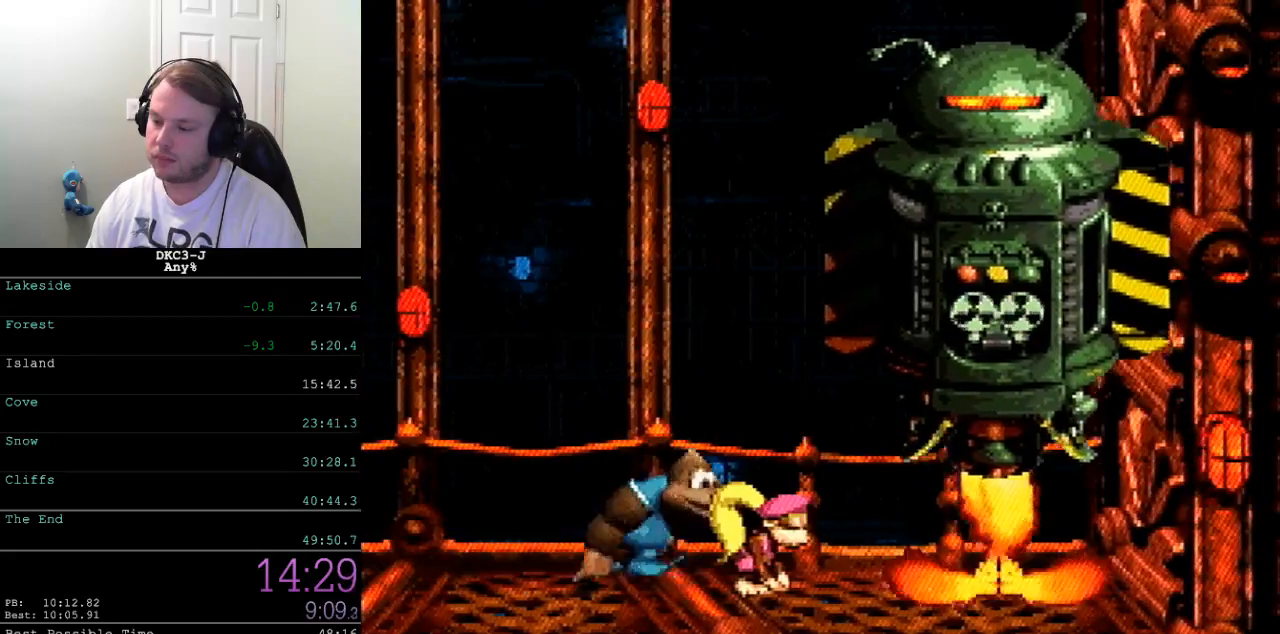
{"buttons": ["Y"], "events": []}
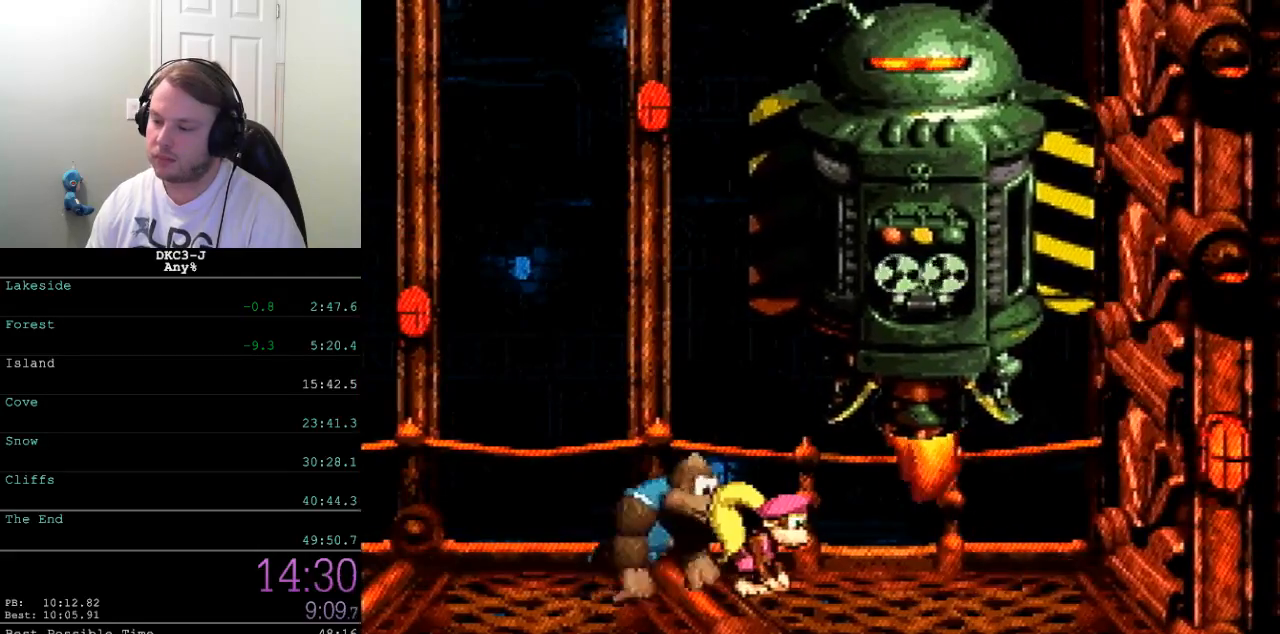
{"buttons": ["Y"], "events": []}
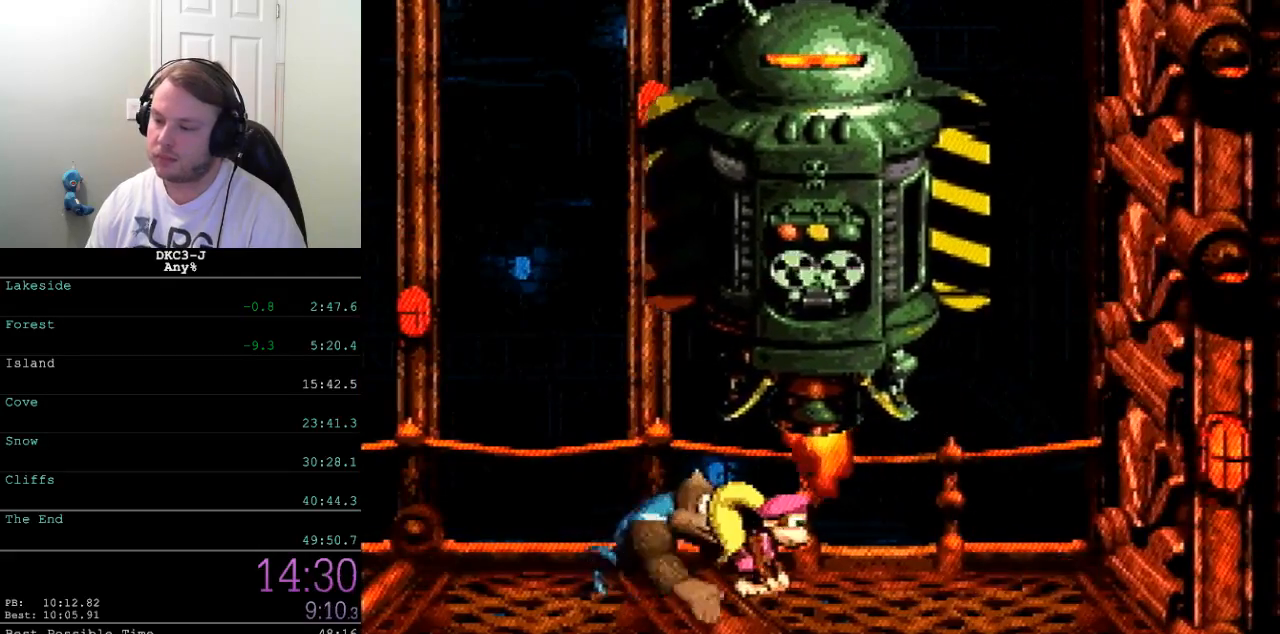
{"buttons": ["Y"], "events": []}
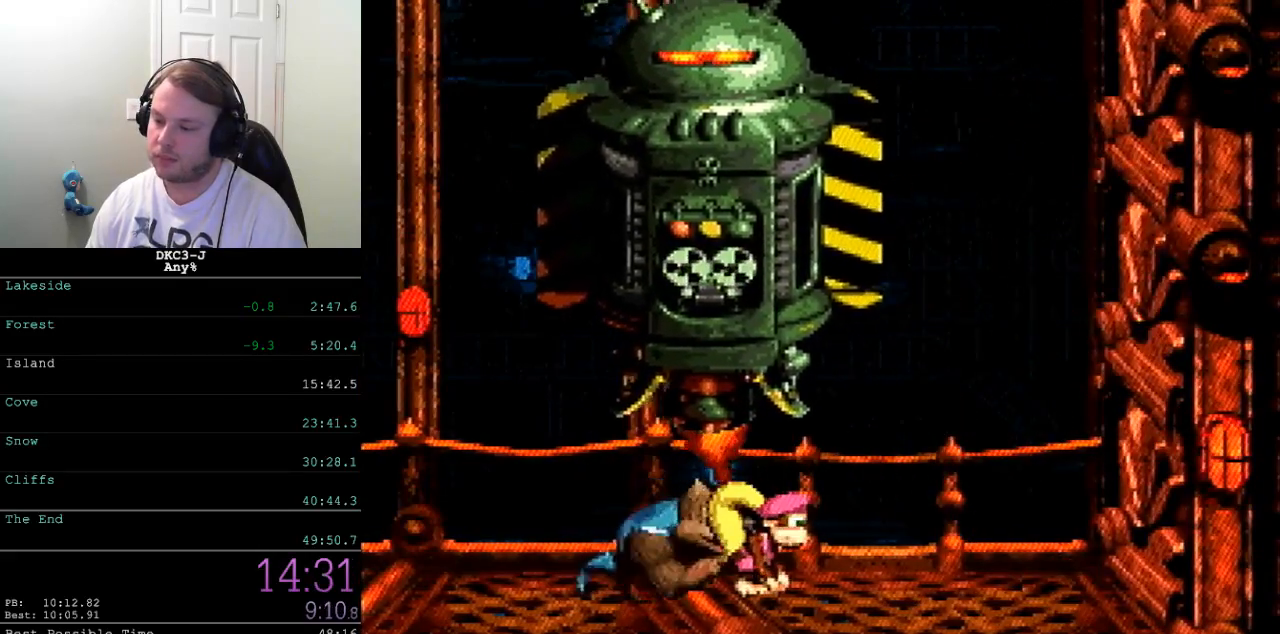
{"buttons": ["Y"], "events": [[133, "B", "down"], [333, "B", "up"]]}
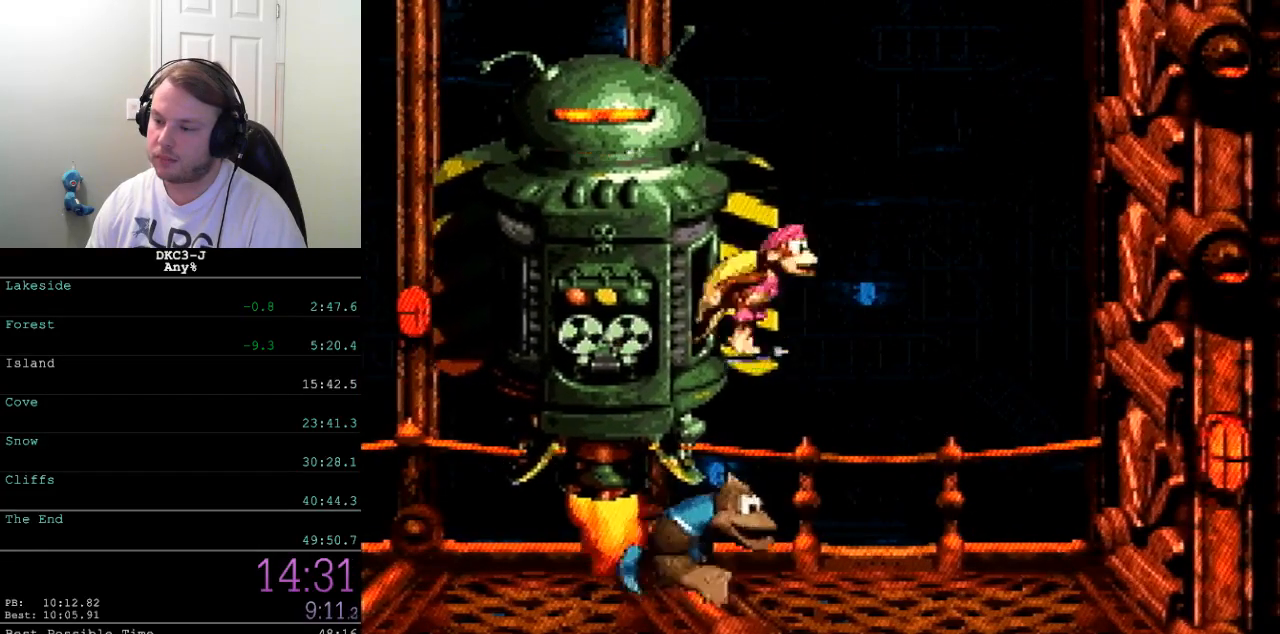
{"buttons": ["B", "Y", "DPAD_LEFT"], "events": [[200, "B", "down"], [383, "DPAD_LEFT", "down"]]}
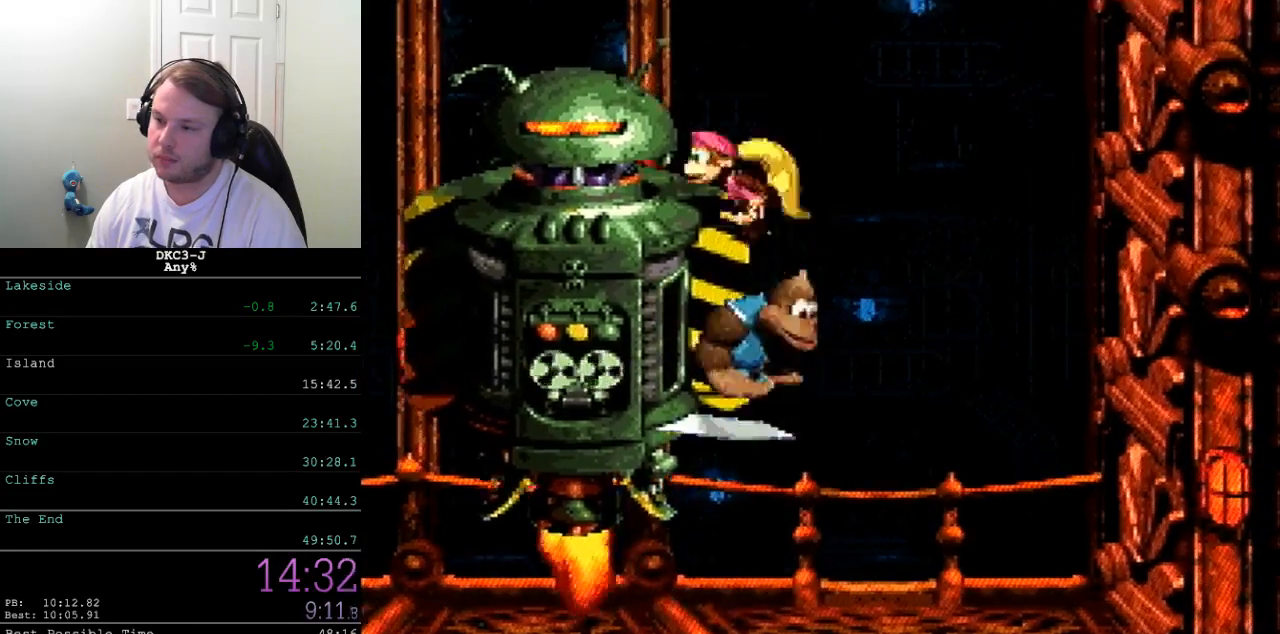
{"buttons": ["Y"], "events": [[217, "B", "up"], [350, "DPAD_LEFT", "up"]]}